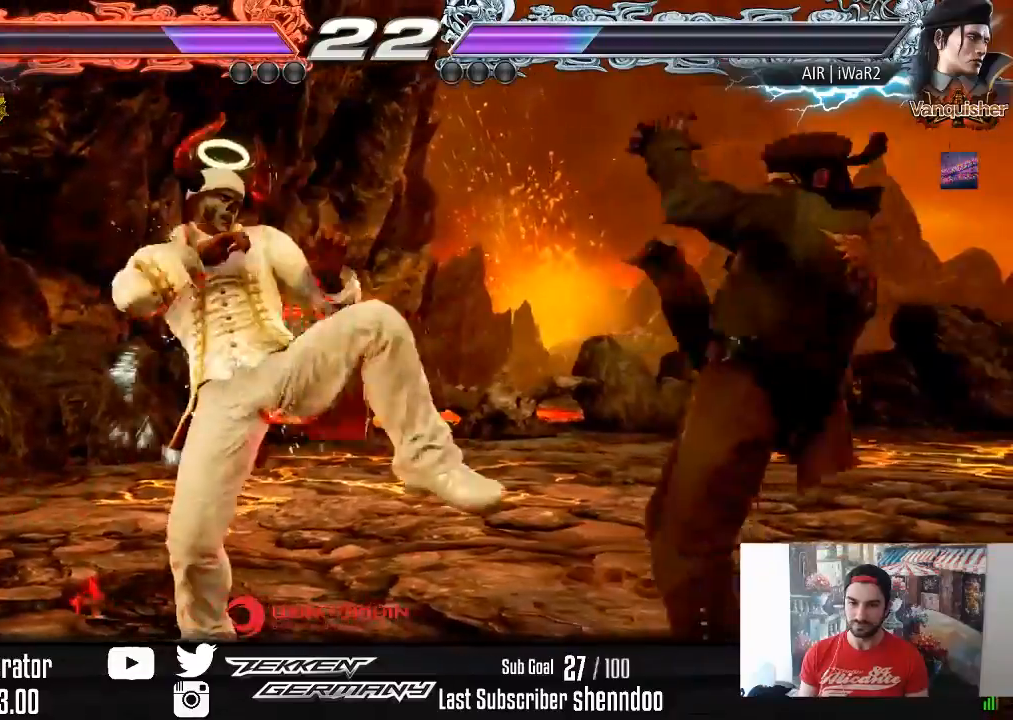
Gameplay with a controller (PlayStation layout); each line is a JSON object with the inputs held at the frame after it. "events" lists button and stick changes between this image and that frame as [ms after this image, input, new state], when the widget could be followed in between. Not read: left_stick.
{"buttons": ["DPAD_DOWN", "DPAD_LEFT"], "right_stick": "center", "events": [[67, "DPAD_LEFT", "down"], [167, "DPAD_LEFT", "up"], [217, "DPAD_LEFT", "down"], [383, "DPAD_DOWN", "down"]]}
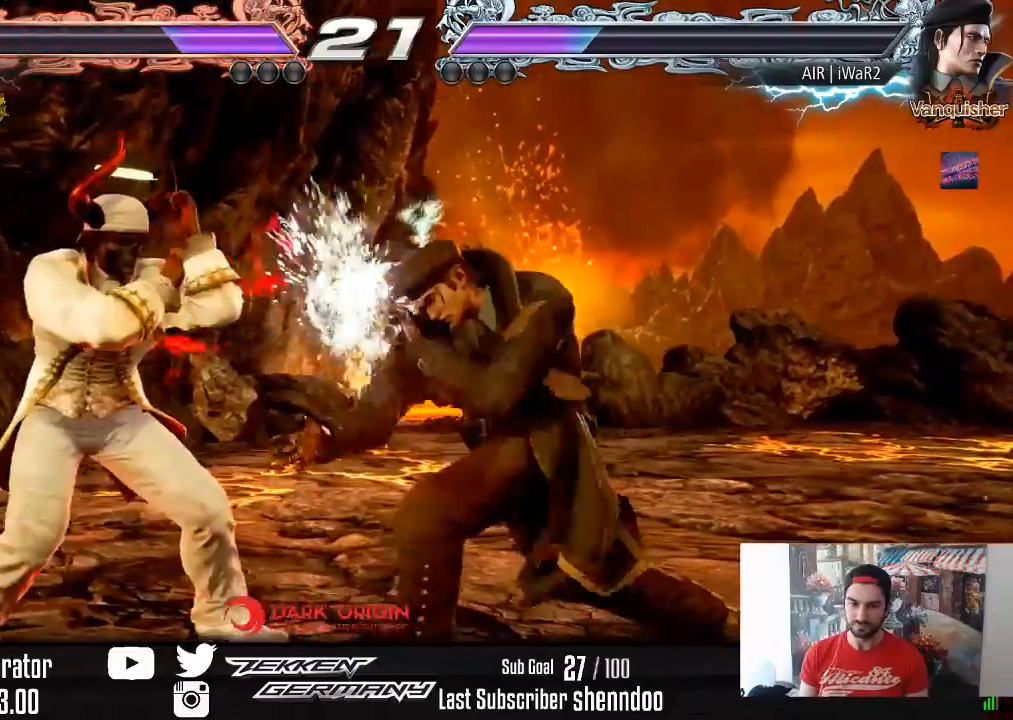
{"buttons": ["DPAD_LEFT"], "right_stick": "center", "events": [[17, "DPAD_DOWN", "up"], [50, "DPAD_LEFT", "up"], [83, "DPAD_LEFT", "down"]]}
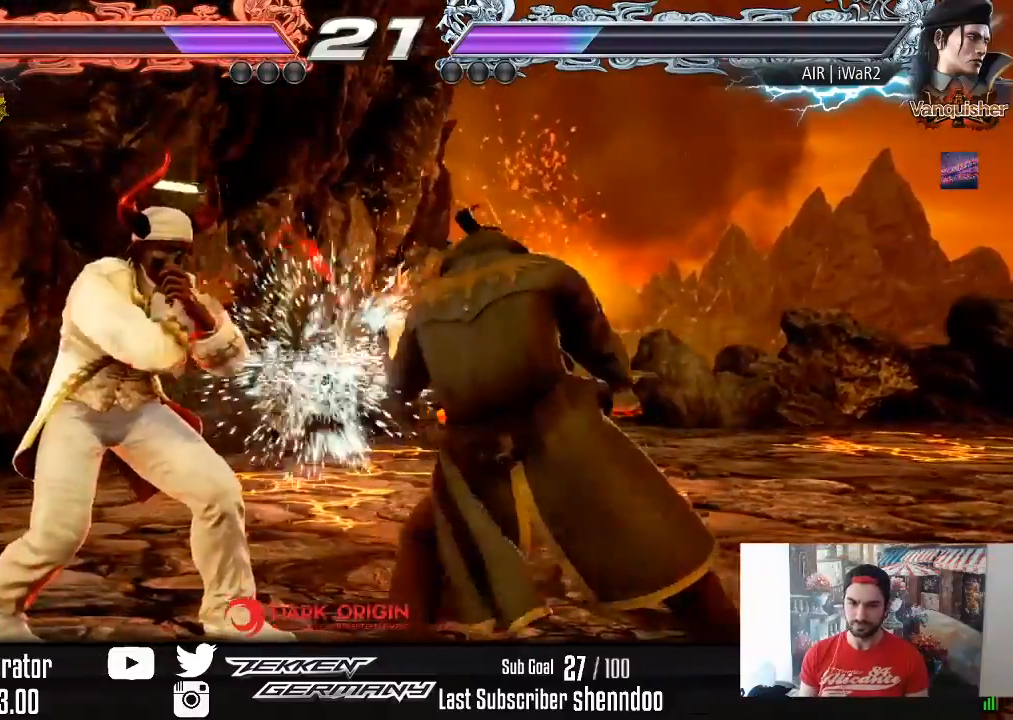
{"buttons": [], "right_stick": "center", "events": [[167, "DPAD_LEFT", "up"], [300, "DPAD_RIGHT", "down"], [500, "DPAD_RIGHT", "up"]]}
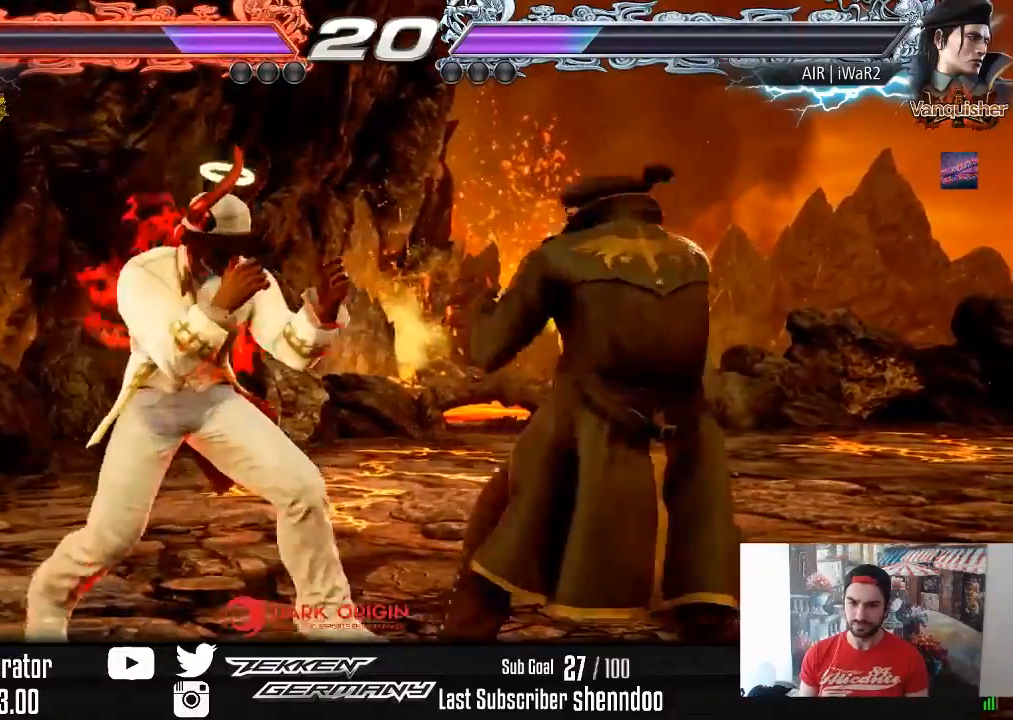
{"buttons": ["DPAD_DOWN", "DPAD_LEFT"], "right_stick": "center", "events": [[83, "DPAD_RIGHT", "down"], [200, "DPAD_RIGHT", "up"], [333, "DPAD_LEFT", "down"], [367, "DPAD_DOWN", "down"], [400, "CROSS", "down"], [500, "CROSS", "up"]]}
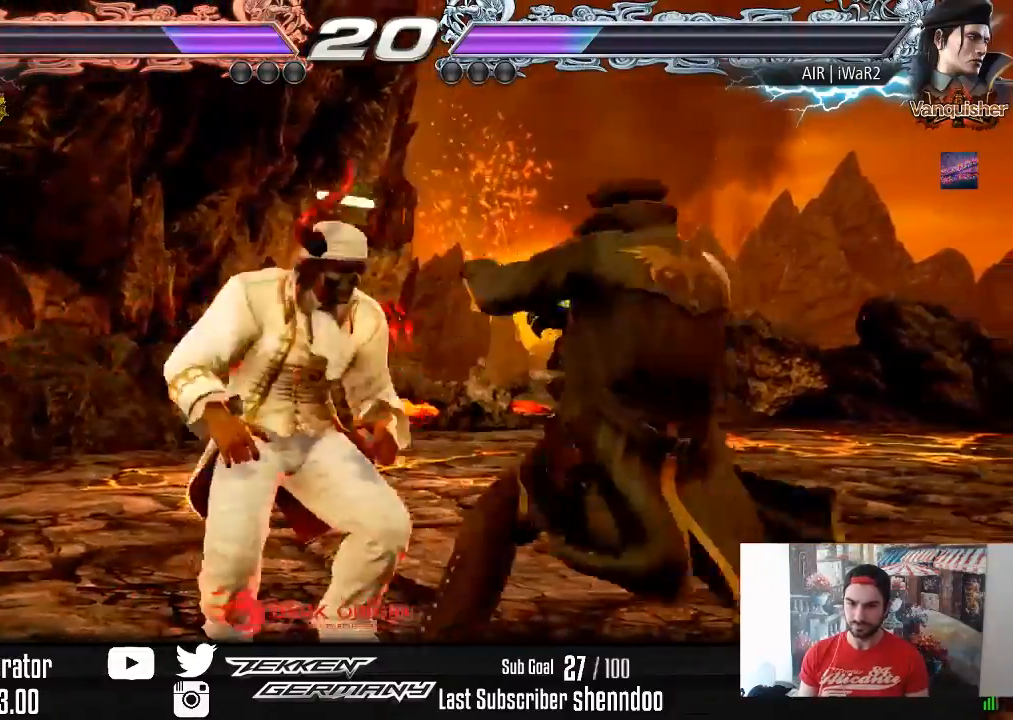
{"buttons": [], "right_stick": "center", "events": [[33, "DPAD_DOWN", "up"], [50, "DPAD_LEFT", "up"]]}
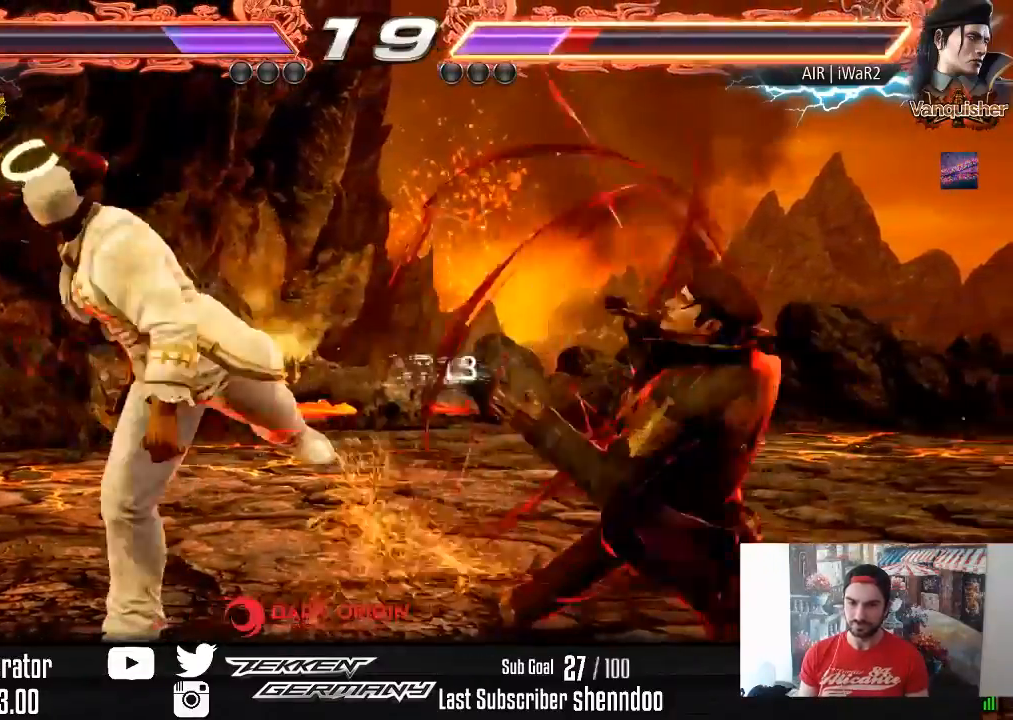
{"buttons": [], "right_stick": "center", "events": [[133, "DPAD_DOWN", "down"], [133, "DPAD_LEFT", "down"], [167, "L2", "down"], [283, "DPAD_DOWN", "up"], [283, "L2", "up"], [300, "DPAD_LEFT", "up"]]}
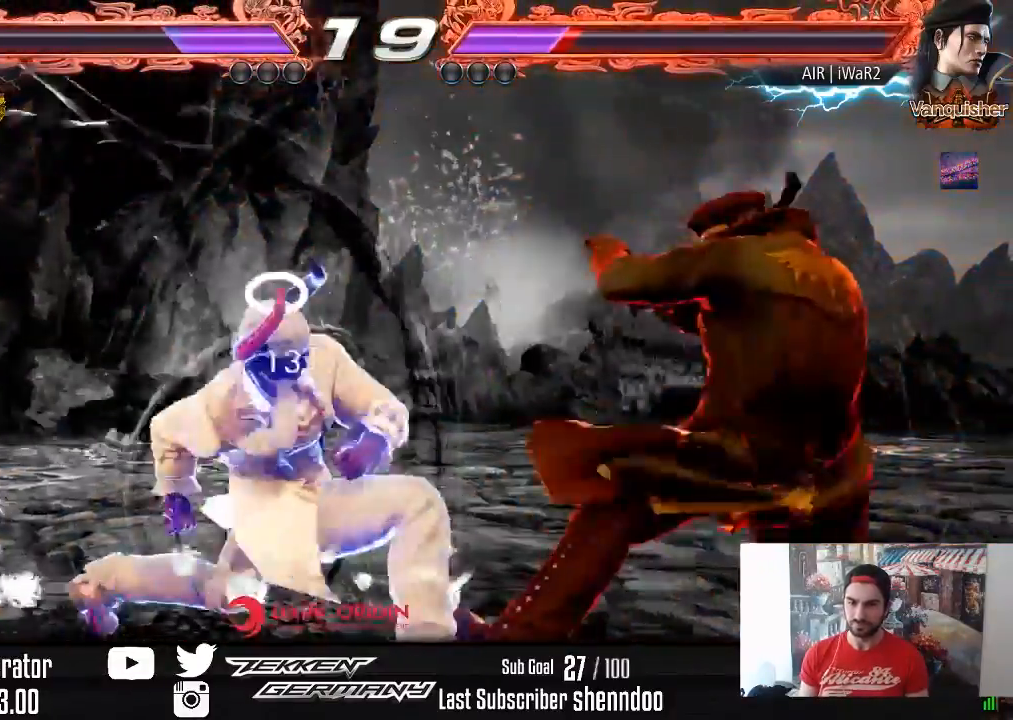
{"buttons": [], "right_stick": "center", "events": []}
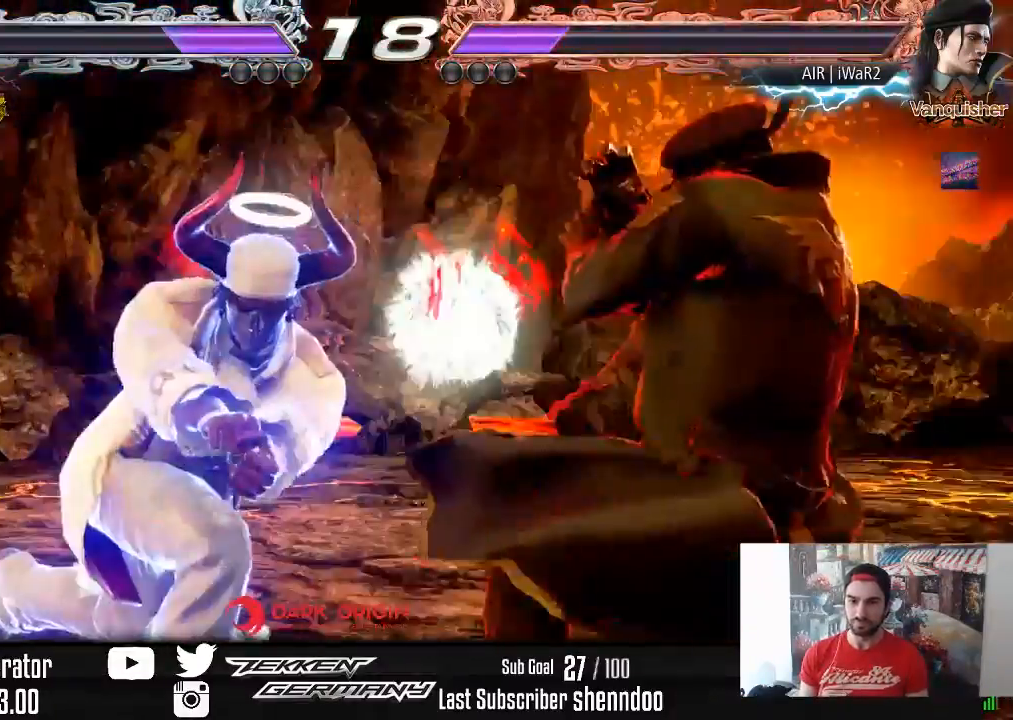
{"buttons": [], "right_stick": "center", "events": []}
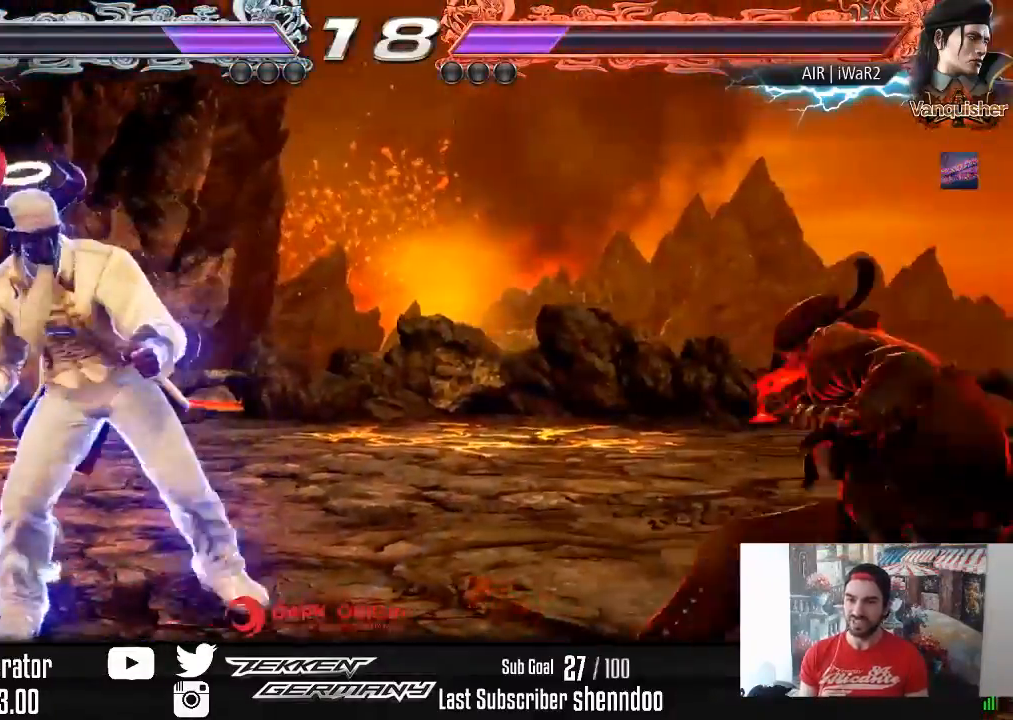
{"buttons": ["DPAD_LEFT"], "right_stick": "center", "events": [[33, "DPAD_RIGHT", "down"], [133, "DPAD_RIGHT", "up"], [200, "DPAD_RIGHT", "down"], [317, "DPAD_RIGHT", "up"], [383, "DPAD_LEFT", "down"], [467, "DPAD_LEFT", "up"], [500, "DPAD_LEFT", "down"]]}
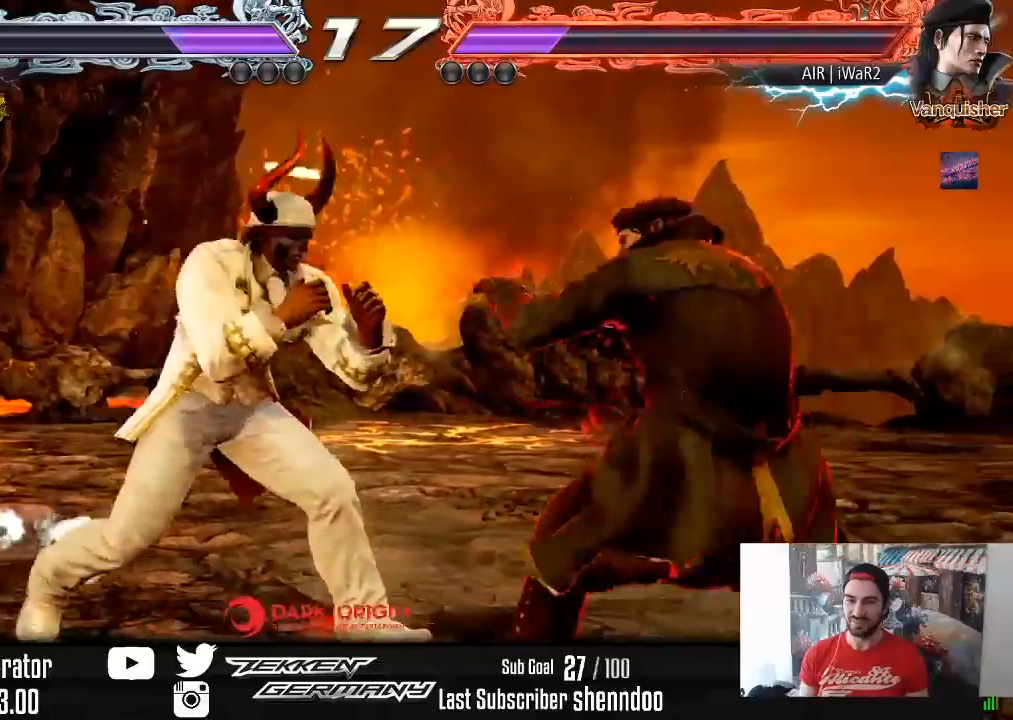
{"buttons": ["DPAD_LEFT"], "right_stick": "center", "events": [[167, "DPAD_DOWN", "down"], [217, "DPAD_DOWN", "up"], [250, "DPAD_LEFT", "up"], [300, "DPAD_LEFT", "down"], [433, "DPAD_DOWN", "down"], [483, "DPAD_DOWN", "up"]]}
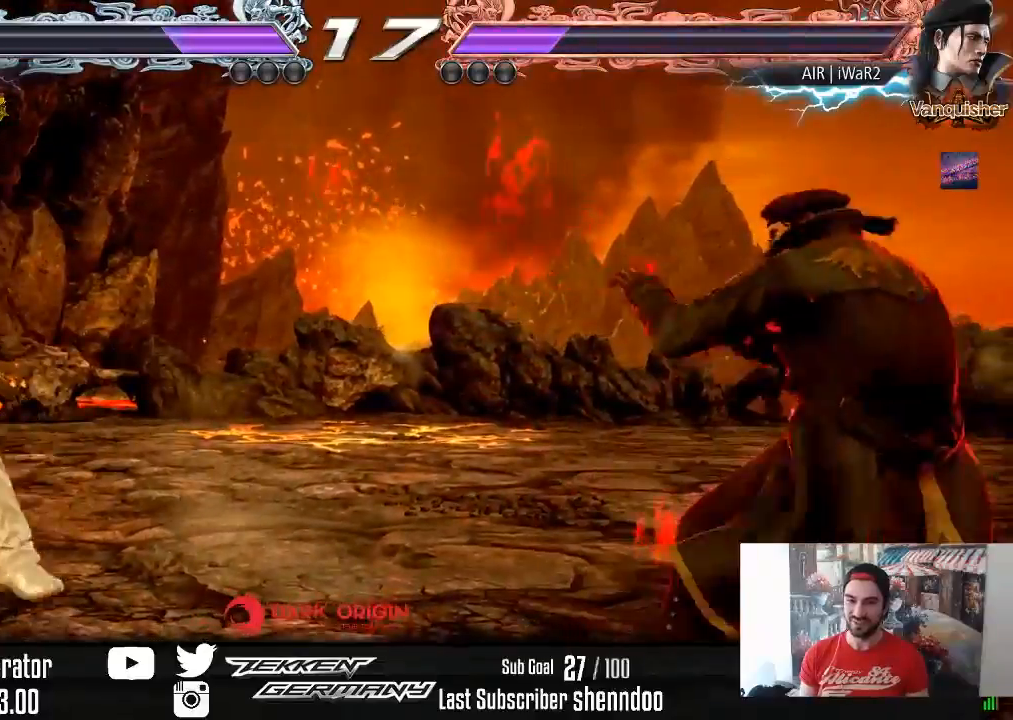
{"buttons": ["DPAD_RIGHT"], "right_stick": "center", "events": [[17, "DPAD_LEFT", "up"], [50, "DPAD_LEFT", "down"], [200, "DPAD_DOWN", "down"], [267, "DPAD_DOWN", "up"], [283, "DPAD_LEFT", "up"], [350, "DPAD_LEFT", "down"], [417, "DPAD_LEFT", "up"], [500, "DPAD_RIGHT", "down"]]}
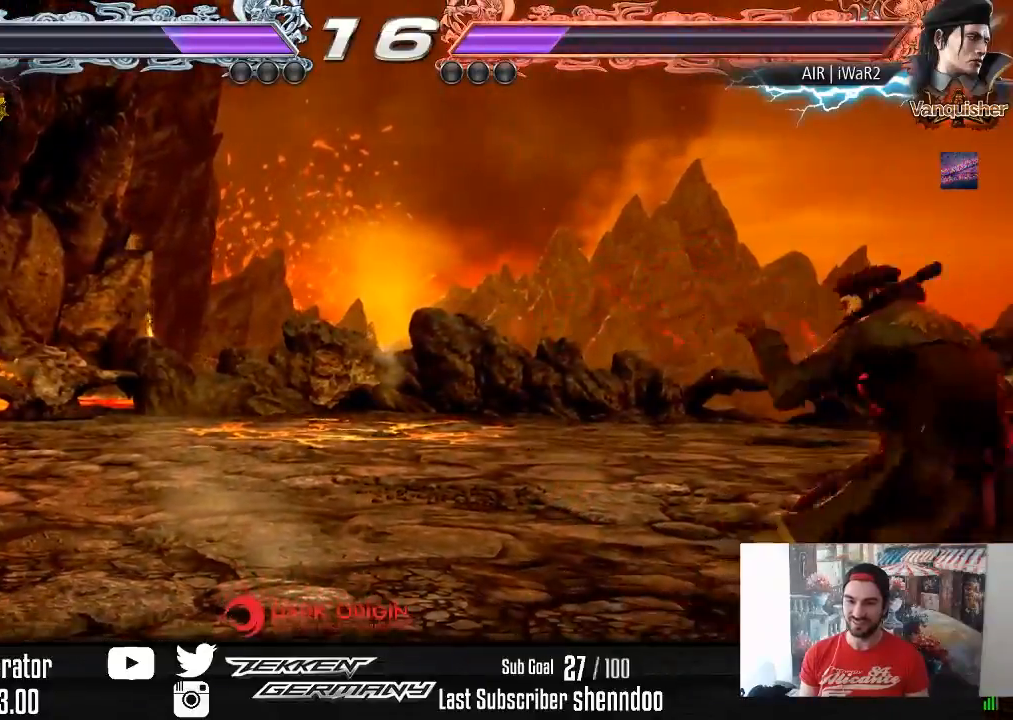
{"buttons": ["SQUARE"], "right_stick": "center", "events": [[83, "DPAD_RIGHT", "up"], [133, "DPAD_RIGHT", "down"], [367, "DPAD_RIGHT", "up"], [467, "SQUARE", "down"]]}
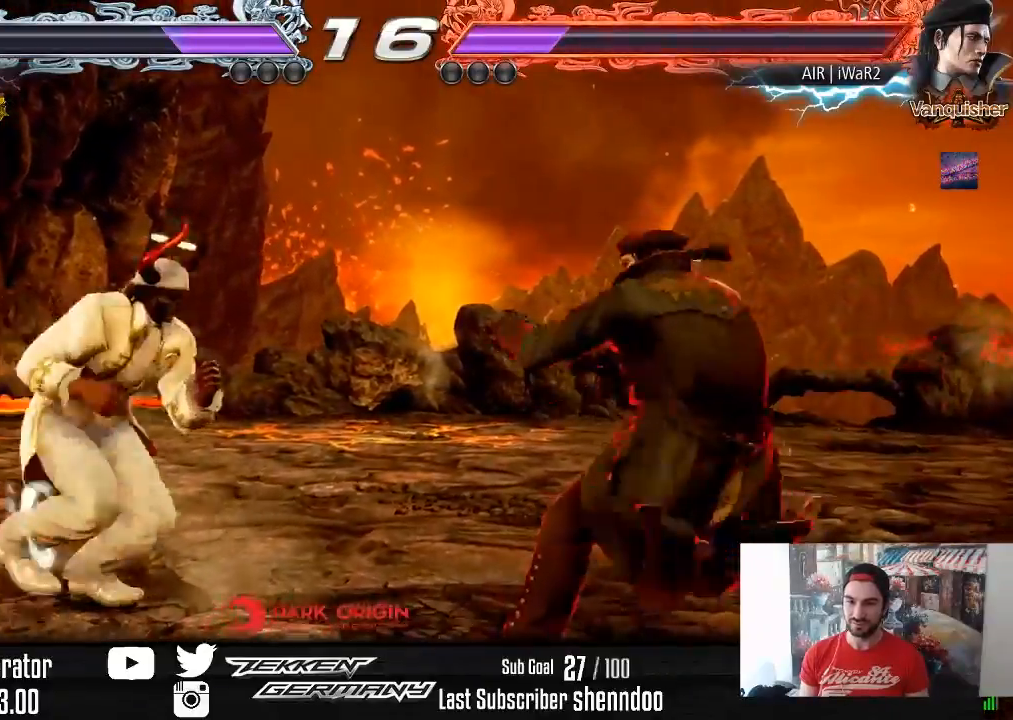
{"buttons": ["DPAD_LEFT"], "right_stick": "center", "events": [[50, "SQUARE", "up"], [317, "DPAD_LEFT", "down"], [417, "DPAD_LEFT", "up"], [450, "DPAD_LEFT", "down"]]}
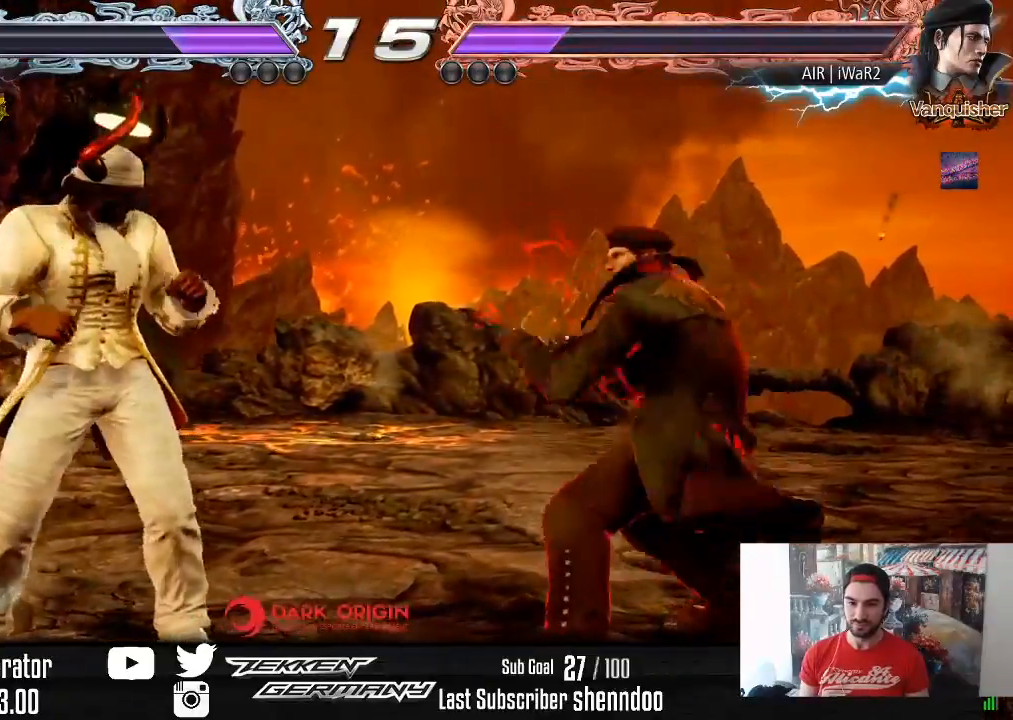
{"buttons": ["DPAD_DOWN", "DPAD_LEFT"], "right_stick": "center", "events": [[167, "DPAD_DOWN", "down"], [233, "DPAD_DOWN", "up"], [267, "DPAD_LEFT", "up"], [317, "DPAD_LEFT", "down"], [483, "DPAD_DOWN", "down"]]}
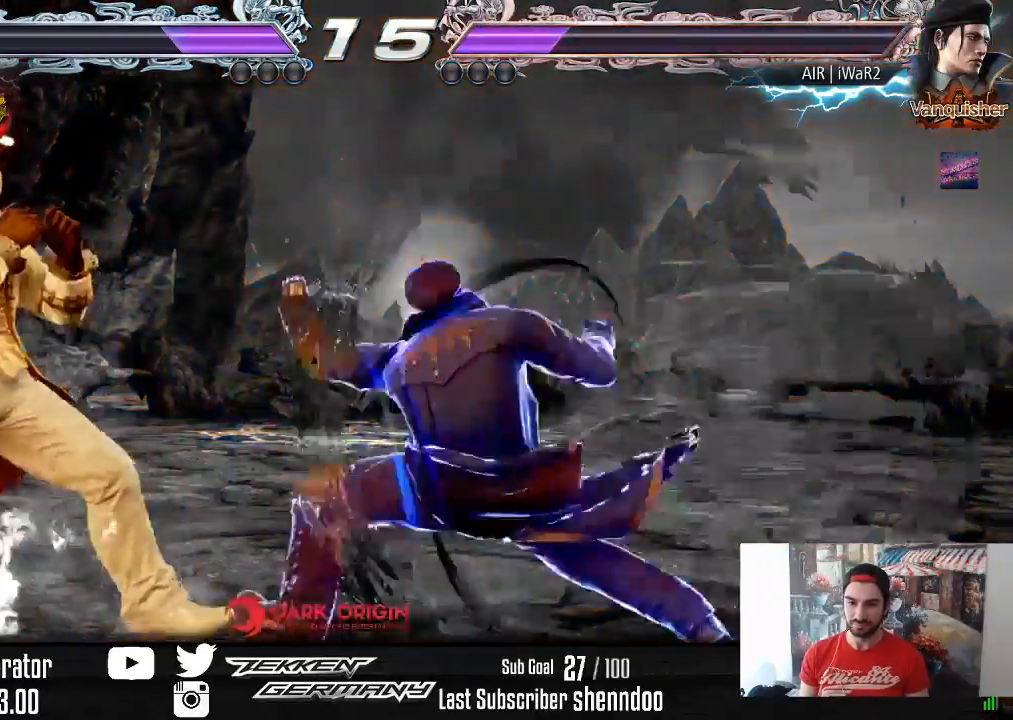
{"buttons": ["DPAD_LEFT"], "right_stick": "center", "events": [[33, "DPAD_DOWN", "up"], [50, "DPAD_LEFT", "up"], [83, "DPAD_LEFT", "down"]]}
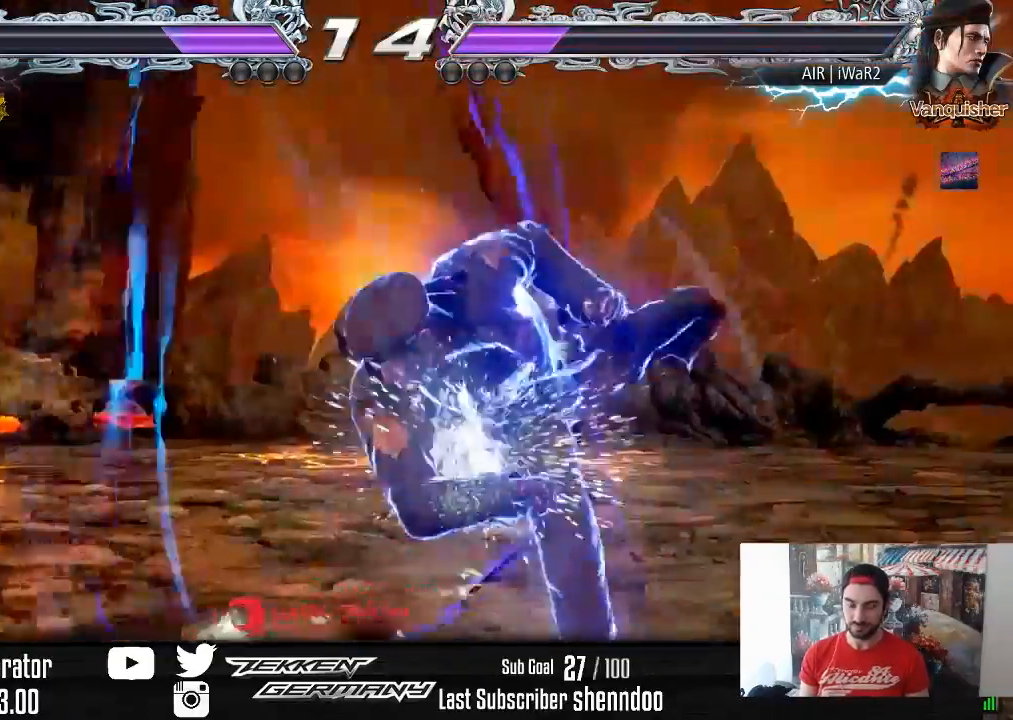
{"buttons": [], "right_stick": "center", "events": [[83, "DPAD_LEFT", "up"], [417, "DPAD_UP", "down"], [467, "DPAD_UP", "up"]]}
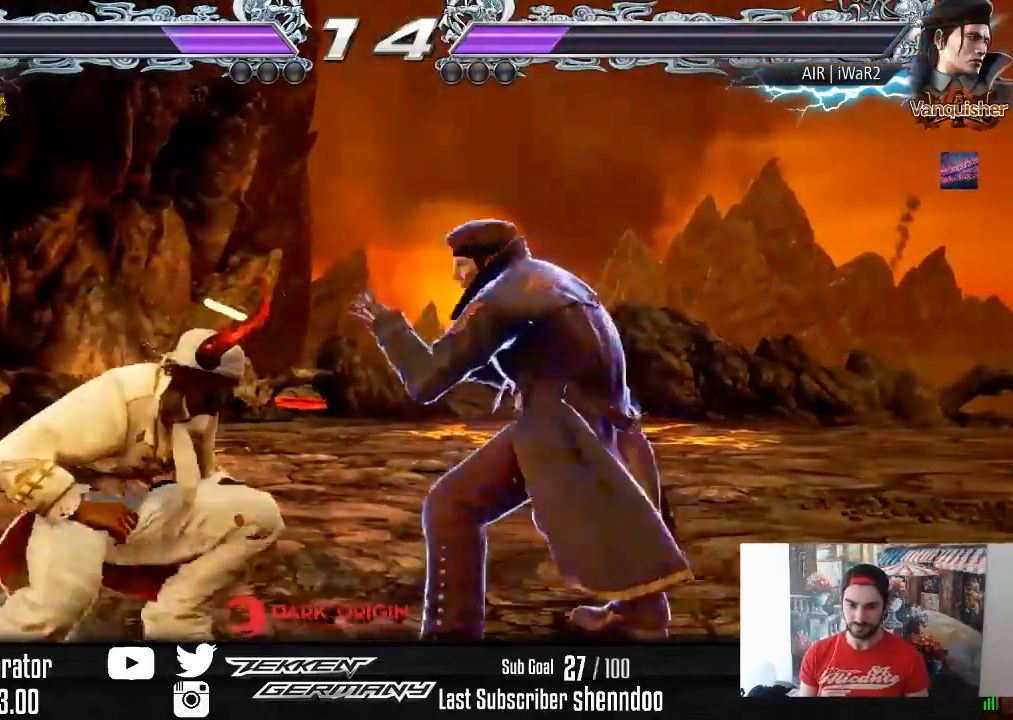
{"buttons": ["DPAD_LEFT"], "right_stick": "center", "events": [[83, "DPAD_UP", "down"], [383, "DPAD_UP", "up"], [500, "DPAD_LEFT", "down"]]}
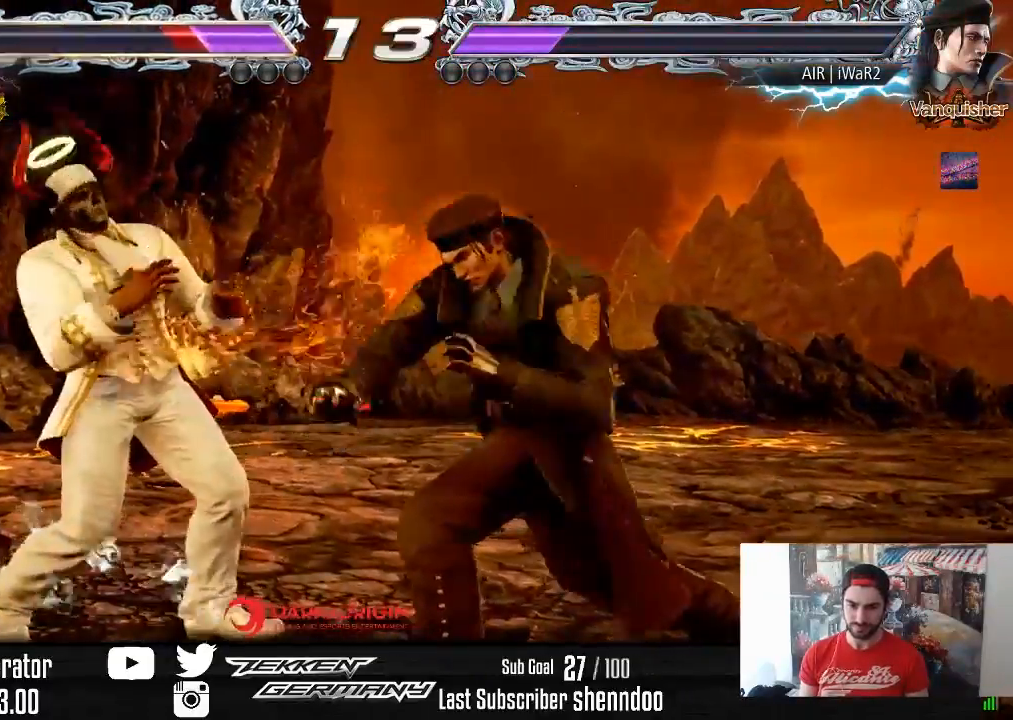
{"buttons": ["DPAD_DOWN"], "right_stick": "center", "events": [[150, "DPAD_LEFT", "up"], [300, "DPAD_DOWN", "down"], [317, "DPAD_RIGHT", "down"], [500, "DPAD_RIGHT", "up"]]}
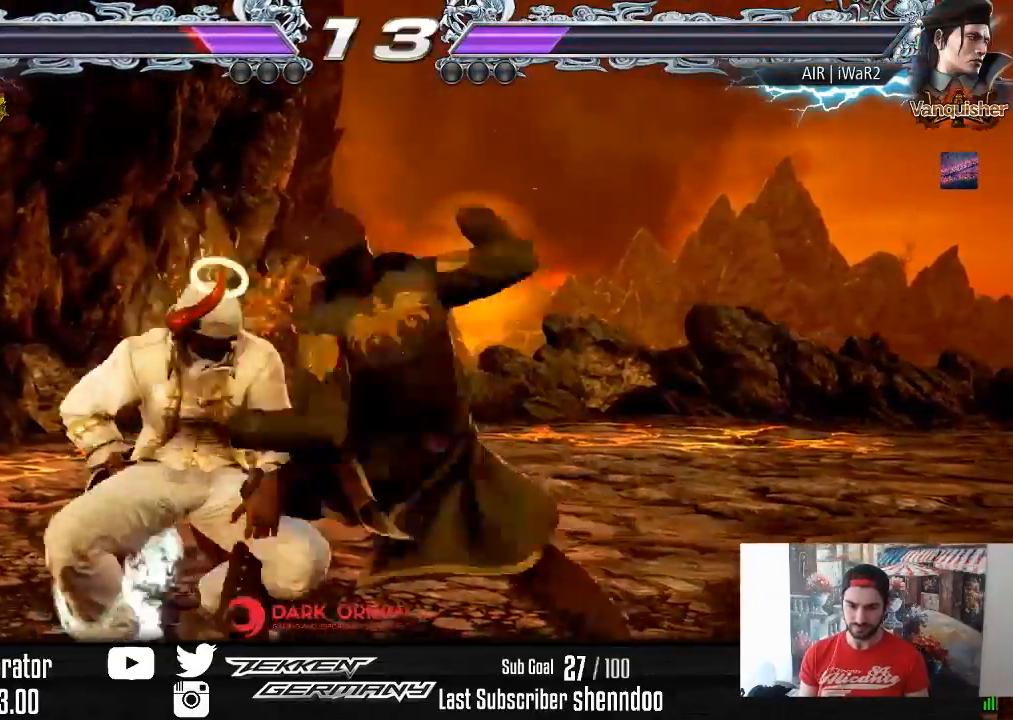
{"buttons": ["DPAD_LEFT"], "right_stick": "center", "events": [[17, "DPAD_DOWN", "up"], [17, "DPAD_LEFT", "down"]]}
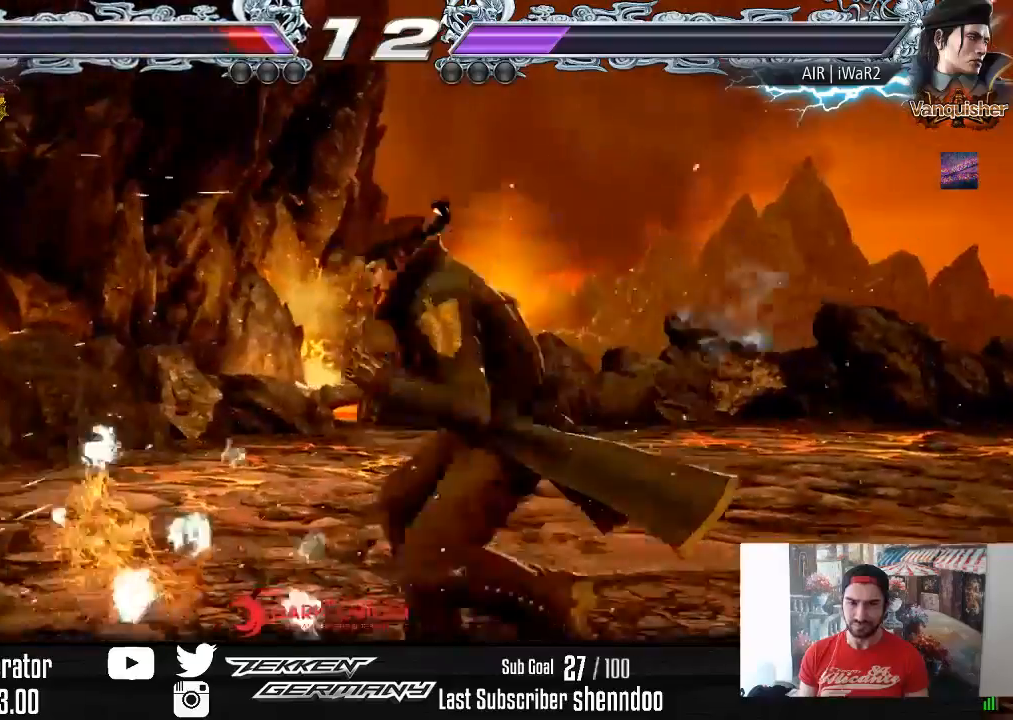
{"buttons": ["DPAD_DOWN", "DPAD_LEFT"], "right_stick": "center", "events": [[67, "DPAD_LEFT", "up"], [167, "DPAD_LEFT", "down"], [233, "DPAD_LEFT", "up"], [300, "DPAD_LEFT", "down"], [467, "DPAD_DOWN", "down"]]}
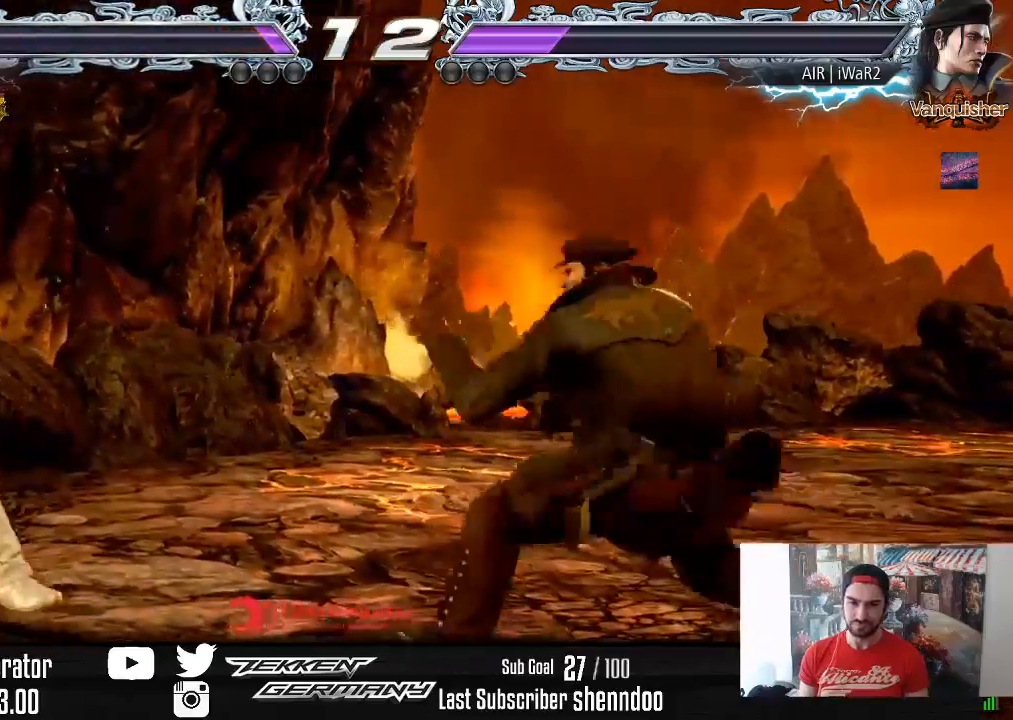
{"buttons": ["DPAD_RIGHT"], "right_stick": "center", "events": [[50, "DPAD_DOWN", "up"], [83, "DPAD_LEFT", "up"], [117, "DPAD_LEFT", "down"], [233, "DPAD_LEFT", "up"], [333, "DPAD_RIGHT", "down"], [383, "DPAD_RIGHT", "up"], [433, "DPAD_RIGHT", "down"]]}
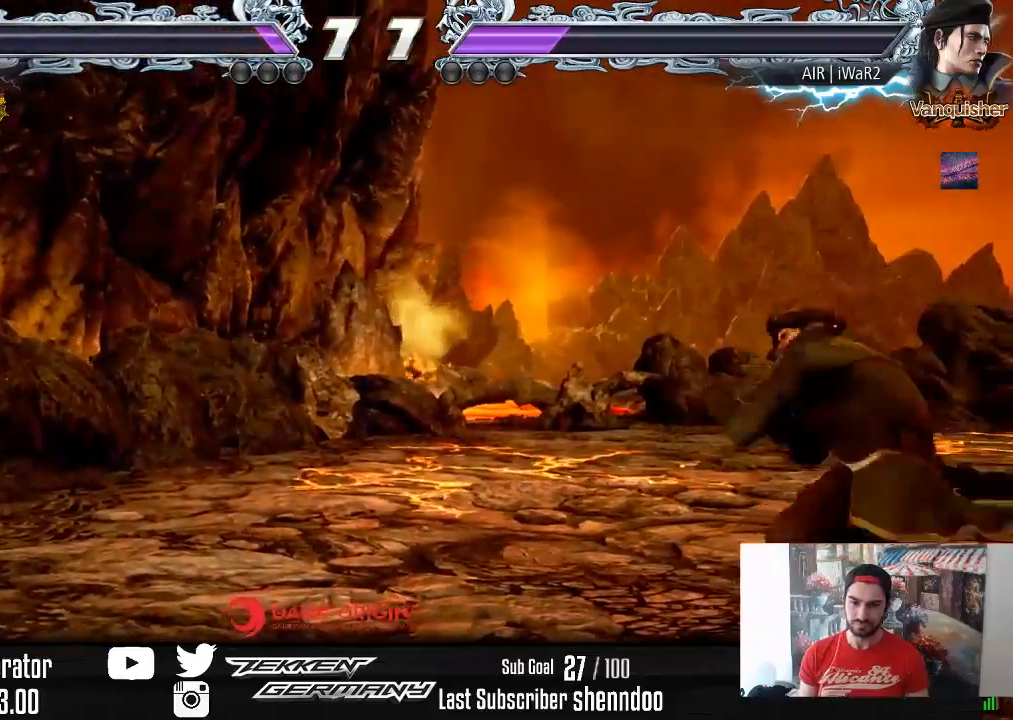
{"buttons": ["TRIANGLE", "DPAD_DOWN", "DPAD_RIGHT"], "right_stick": "center", "events": [[33, "DPAD_RIGHT", "up"], [133, "DPAD_UP", "down"], [183, "DPAD_UP", "up"], [267, "DPAD_UP", "down"], [400, "DPAD_UP", "up"], [483, "DPAD_DOWN", "down"], [483, "DPAD_RIGHT", "down"], [500, "TRIANGLE", "down"]]}
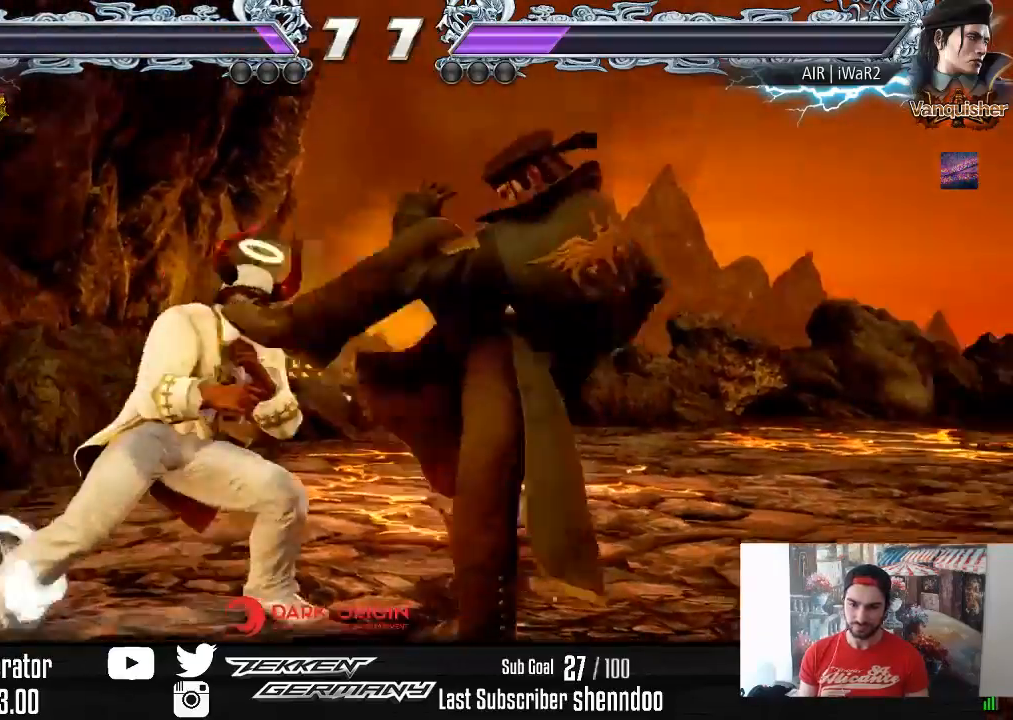
{"buttons": [], "right_stick": "center", "events": [[67, "TRIANGLE", "up"], [100, "SQUARE", "down"], [150, "DPAD_DOWN", "up"], [150, "DPAD_RIGHT", "up"], [200, "SQUARE", "up"]]}
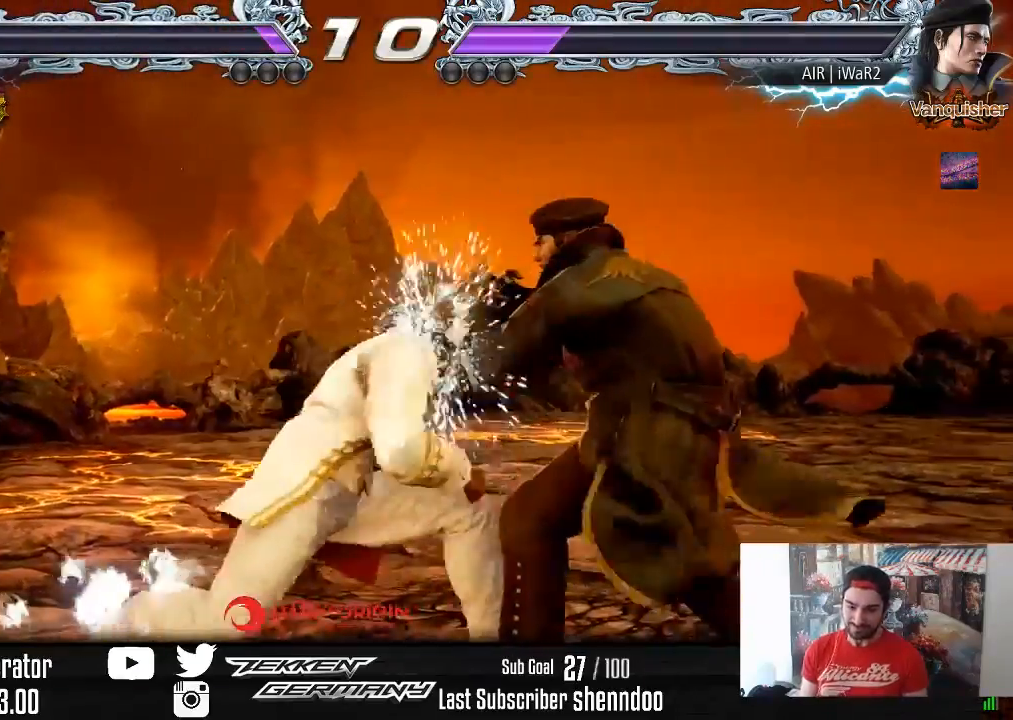
{"buttons": ["DPAD_LEFT"], "right_stick": "center", "events": [[233, "DPAD_LEFT", "down"]]}
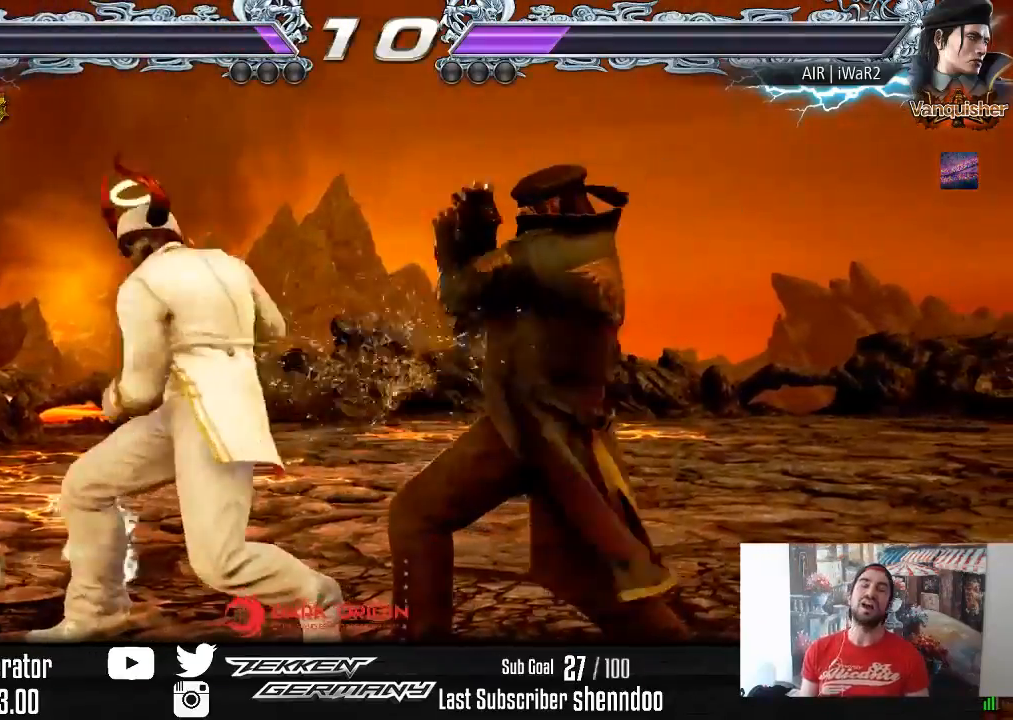
{"buttons": [], "right_stick": "center", "events": [[500, "DPAD_LEFT", "up"]]}
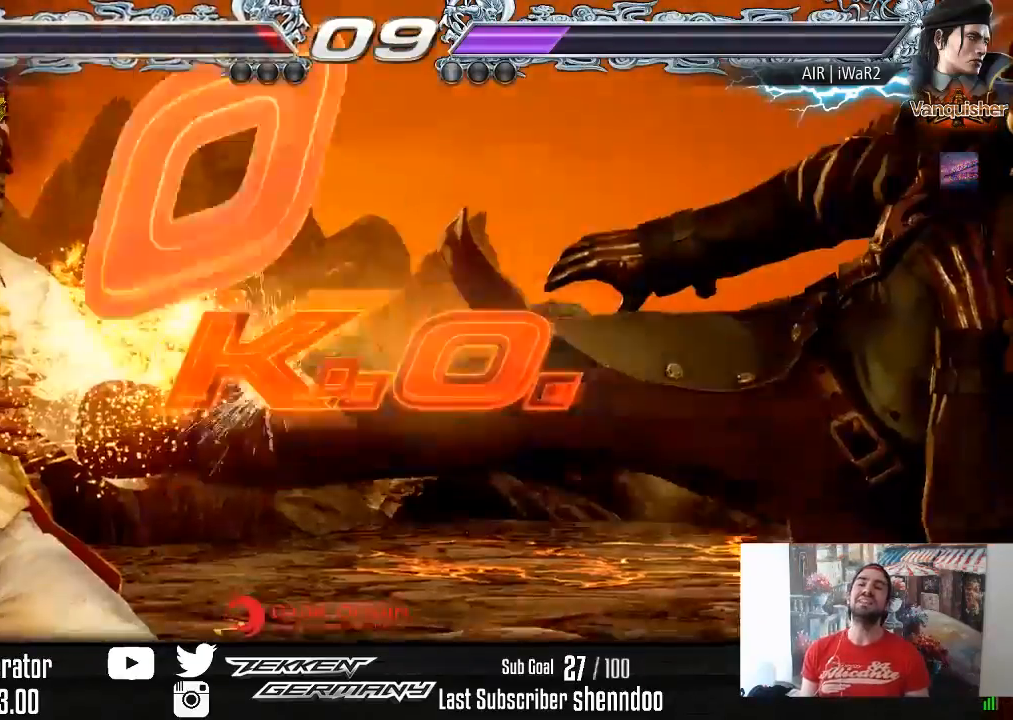
{"buttons": [], "right_stick": "center", "events": [[167, "SQUARE", "down"], [300, "SQUARE", "up"], [383, "SQUARE", "down"], [483, "SQUARE", "up"]]}
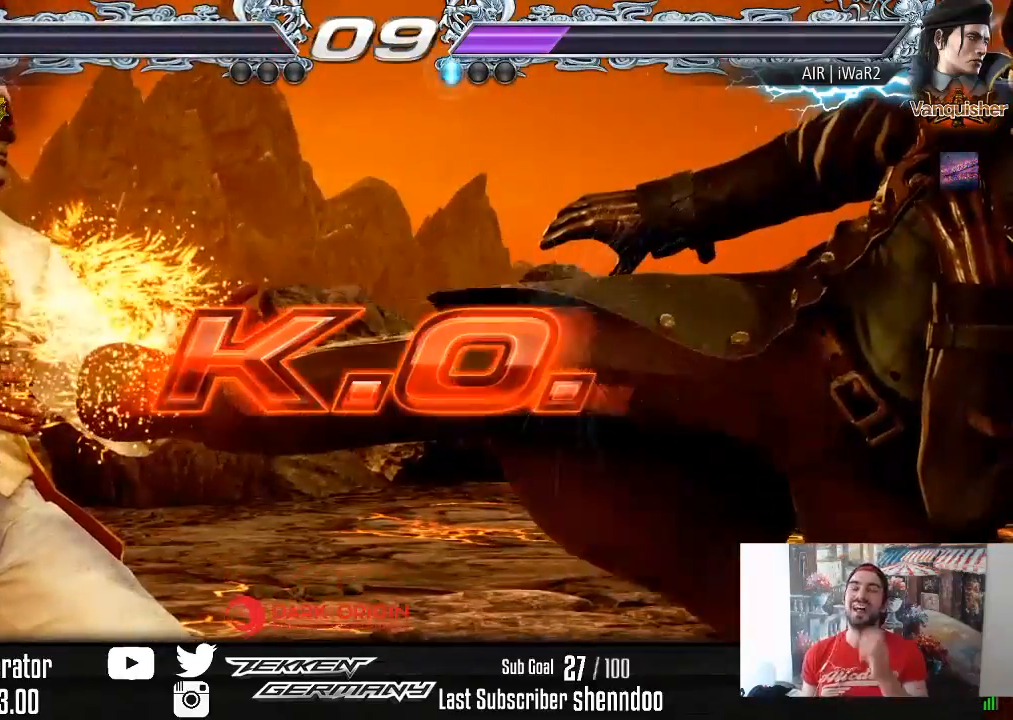
{"buttons": [], "right_stick": "center", "events": [[100, "SQUARE", "down"], [217, "SQUARE", "up"], [350, "SQUARE", "down"], [483, "SQUARE", "up"]]}
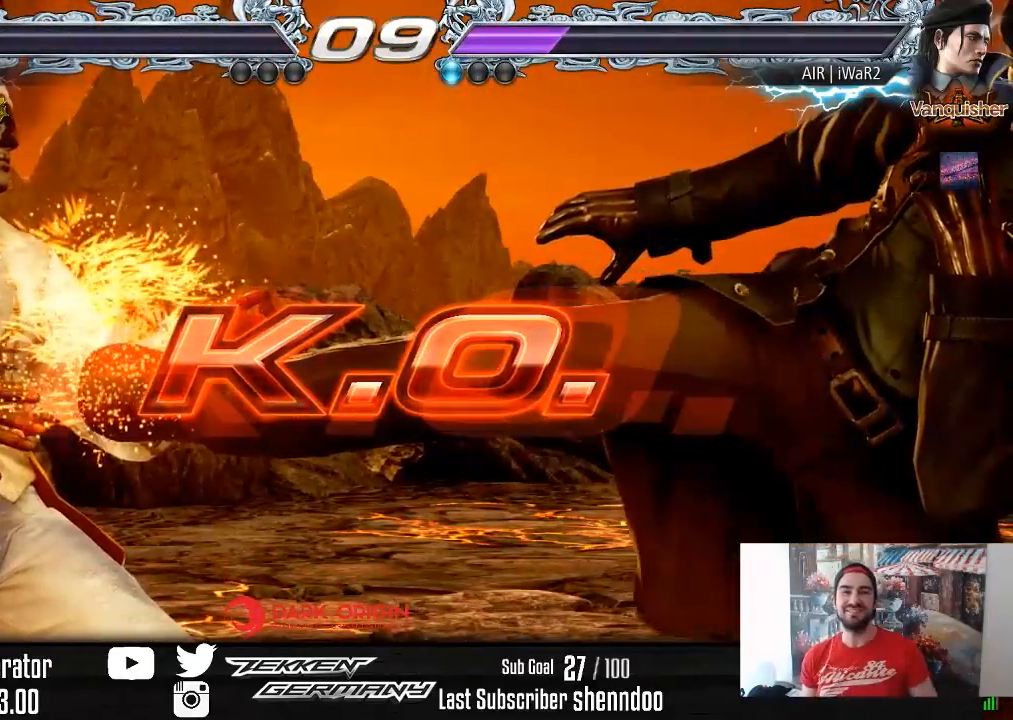
{"buttons": ["SQUARE"], "right_stick": "center", "events": [[100, "SQUARE", "down"], [217, "CROSS", "down"], [217, "SQUARE", "up"], [300, "SQUARE", "down"], [317, "CROSS", "up"], [400, "CROSS", "down"], [417, "SQUARE", "up"], [467, "SQUARE", "down"], [500, "CROSS", "up"]]}
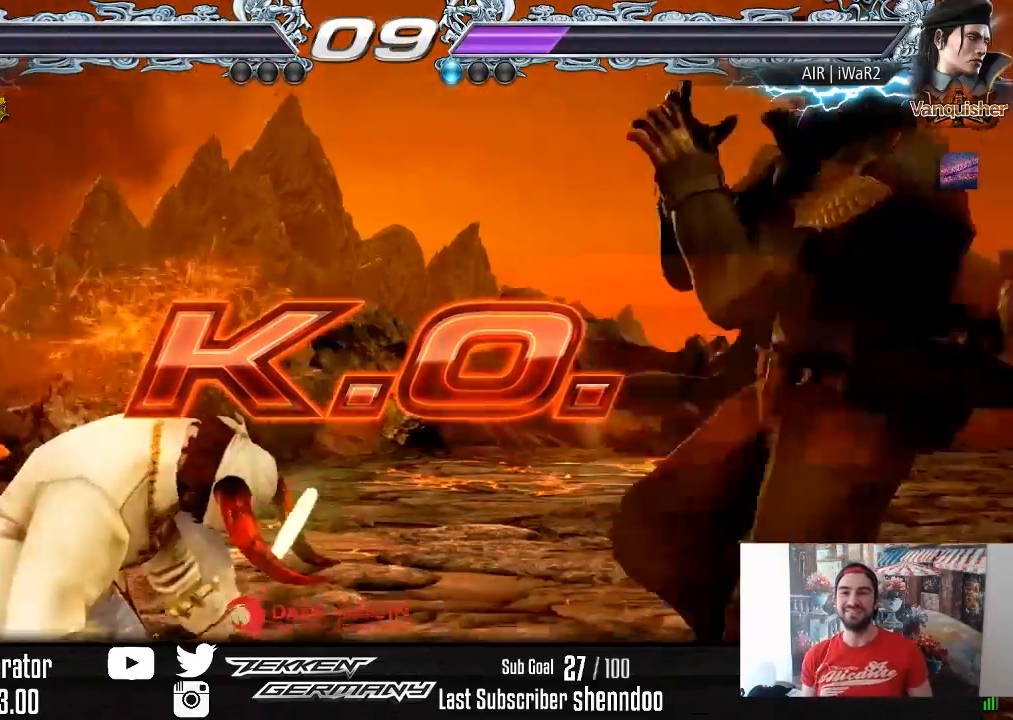
{"buttons": [], "right_stick": "center", "events": [[100, "SQUARE", "up"]]}
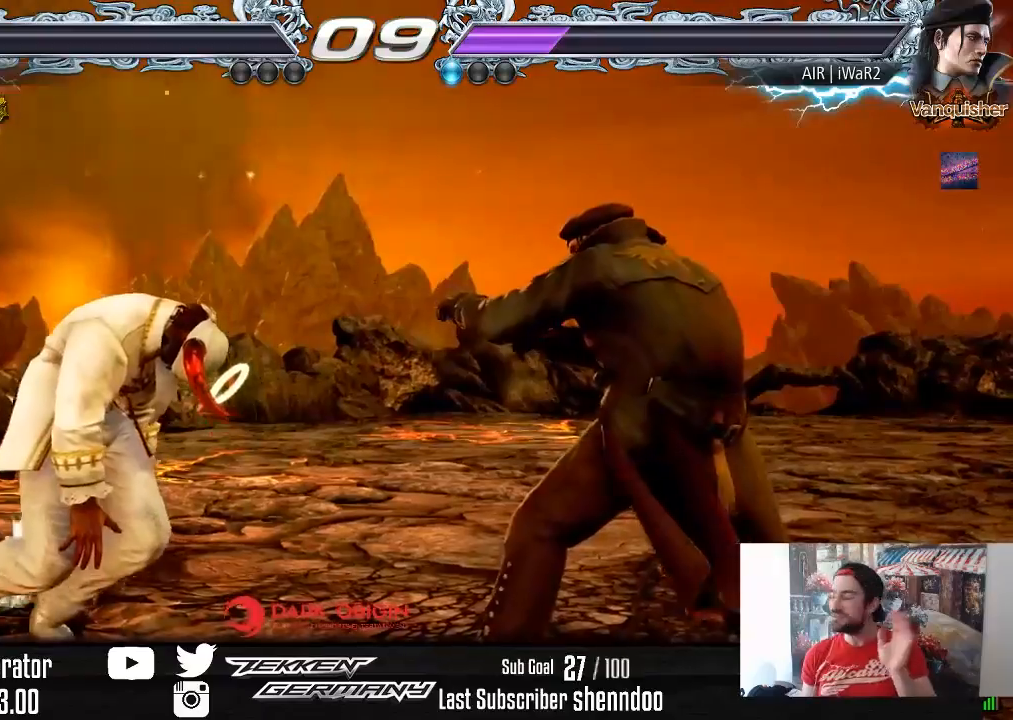
{"buttons": ["CROSS"], "right_stick": "center", "events": [[200, "SQUARE", "down"], [300, "CROSS", "down"], [300, "SQUARE", "up"], [367, "SQUARE", "down"], [400, "CROSS", "up"], [467, "CROSS", "down"], [483, "SQUARE", "up"]]}